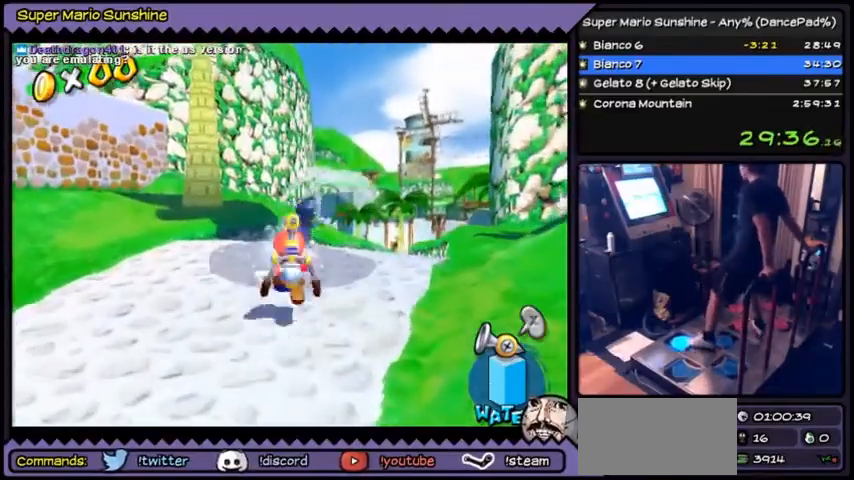
Gameplay with a controller (Nintendo layout); each line is a JSON object with the inputs held at the frame after it. "events" lists button and stick changes between this image and that frame as [ms after this image, input, new state], when the widget could be followed in between. Not read: DPAD_UP L3 R1 R3.
{"buttons": [], "events": []}
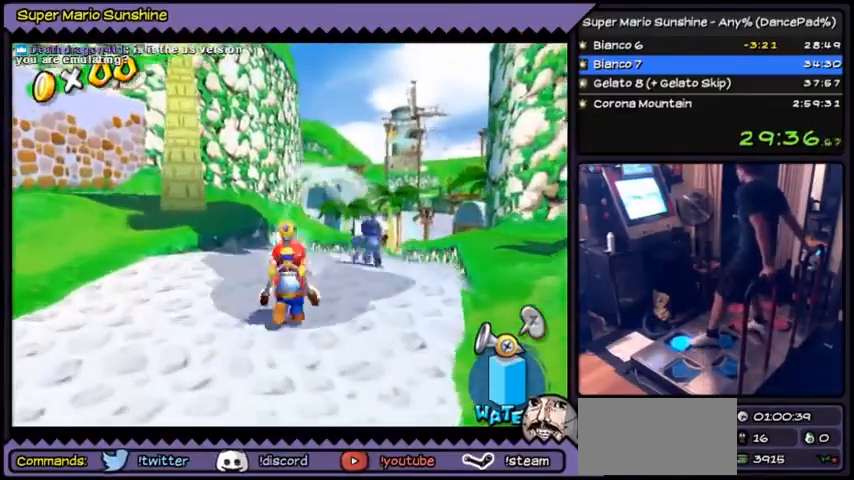
{"buttons": ["DPAD_RIGHT"], "events": [[33, "DPAD_RIGHT", "down"], [167, "DPAD_RIGHT", "up"], [367, "DPAD_RIGHT", "down"]]}
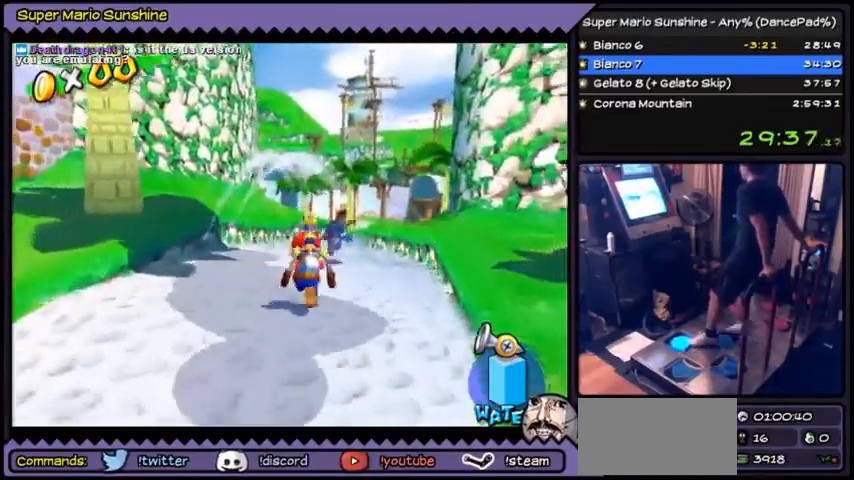
{"buttons": ["A"], "events": [[100, "DPAD_RIGHT", "up"], [266, "A", "down"]]}
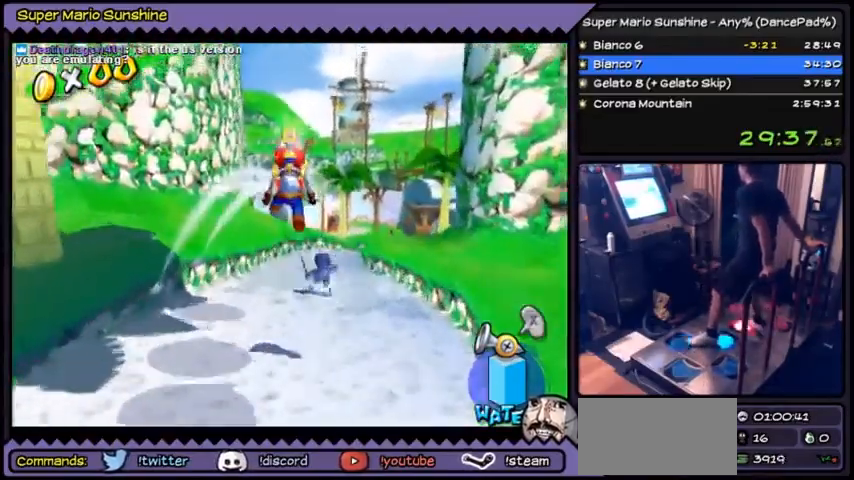
{"buttons": [], "events": [[33, "A", "up"], [100, "DPAD_RIGHT", "down"], [467, "DPAD_RIGHT", "up"]]}
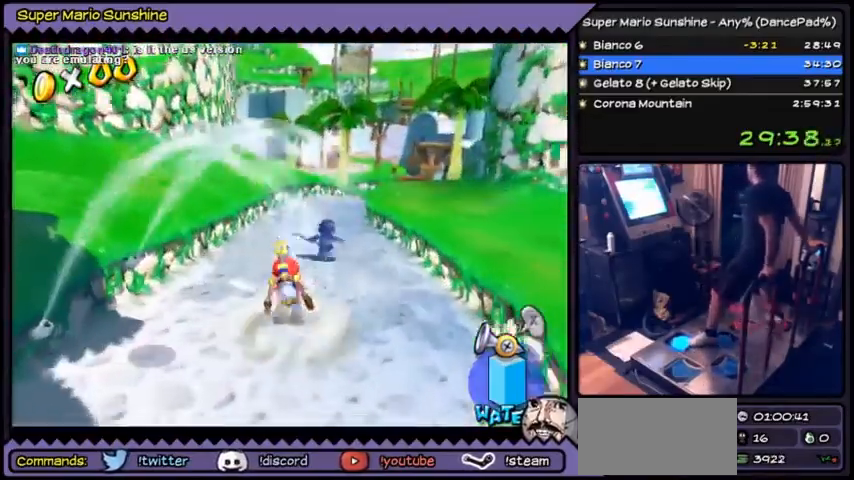
{"buttons": ["A"], "events": [[300, "A", "down"]]}
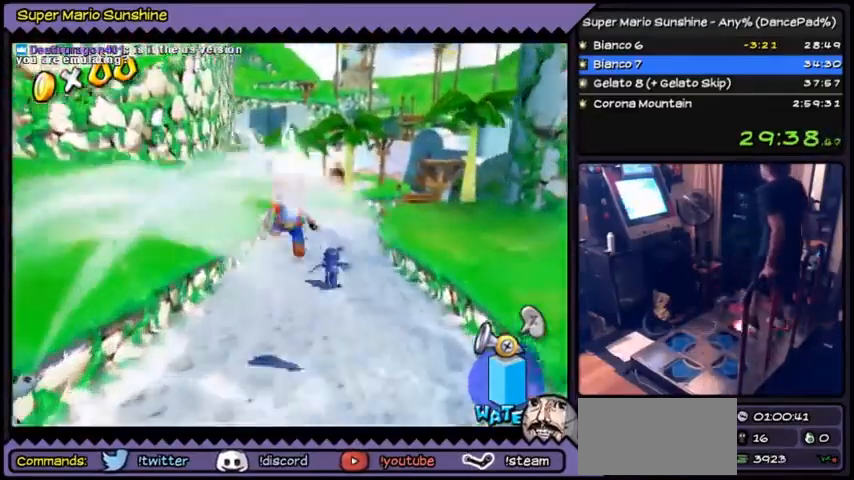
{"buttons": [], "events": [[434, "A", "up"]]}
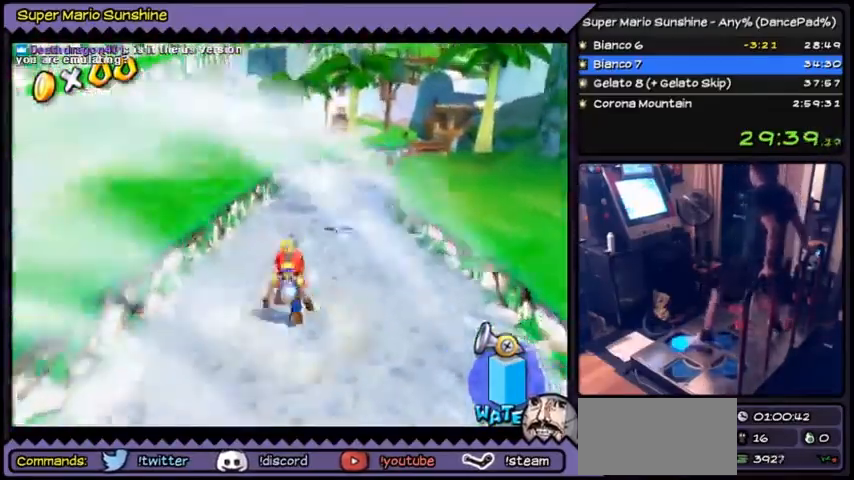
{"buttons": ["A"], "events": [[100, "A", "down"]]}
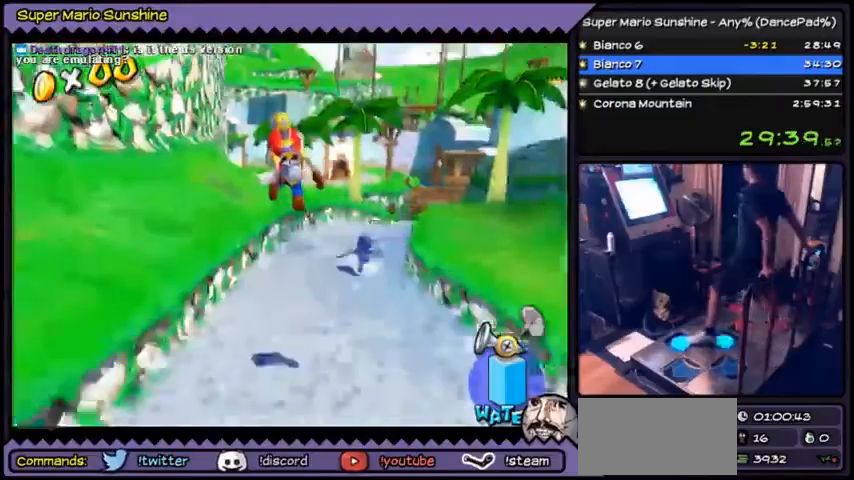
{"buttons": [], "events": [[100, "A", "up"], [167, "DPAD_RIGHT", "down"], [200, "DPAD_RIGHT", "up"], [267, "DPAD_RIGHT", "down"], [467, "DPAD_RIGHT", "up"]]}
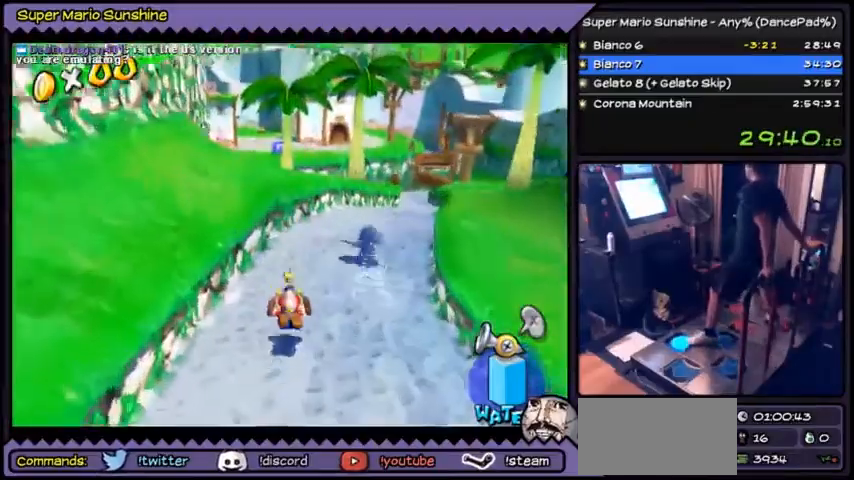
{"buttons": ["A"], "events": [[233, "A", "down"]]}
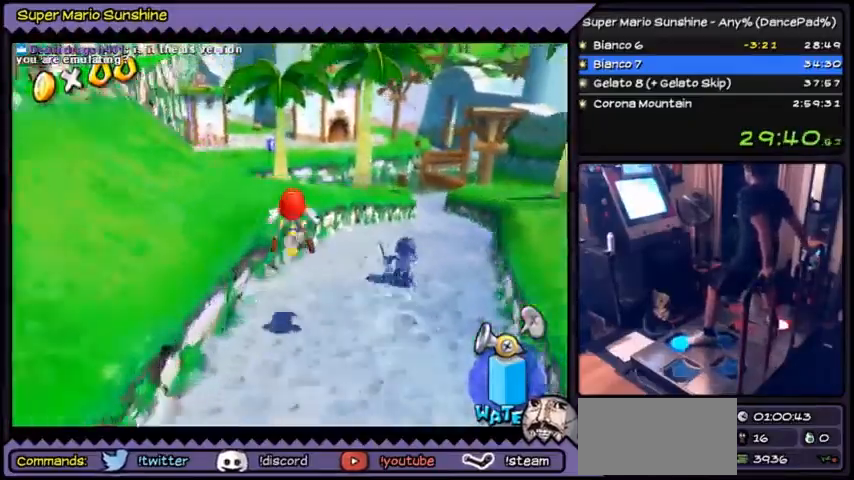
{"buttons": [], "events": [[234, "A", "up"]]}
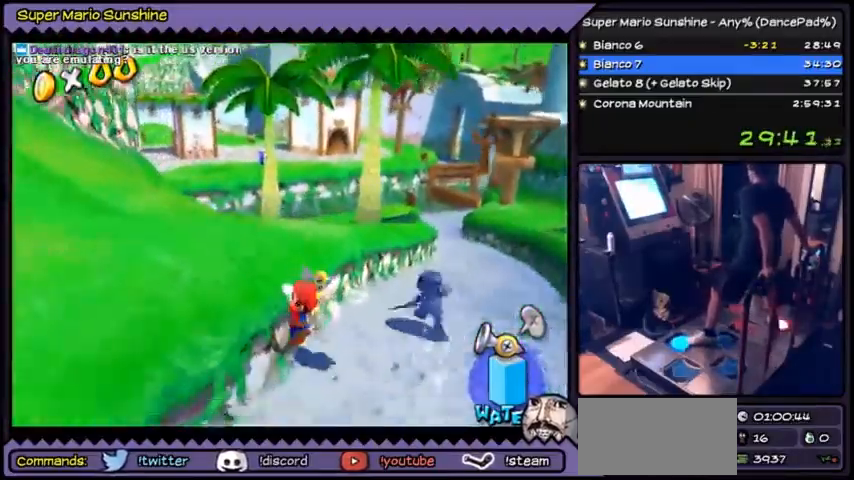
{"buttons": [], "events": [[66, "A", "down"], [367, "A", "up"]]}
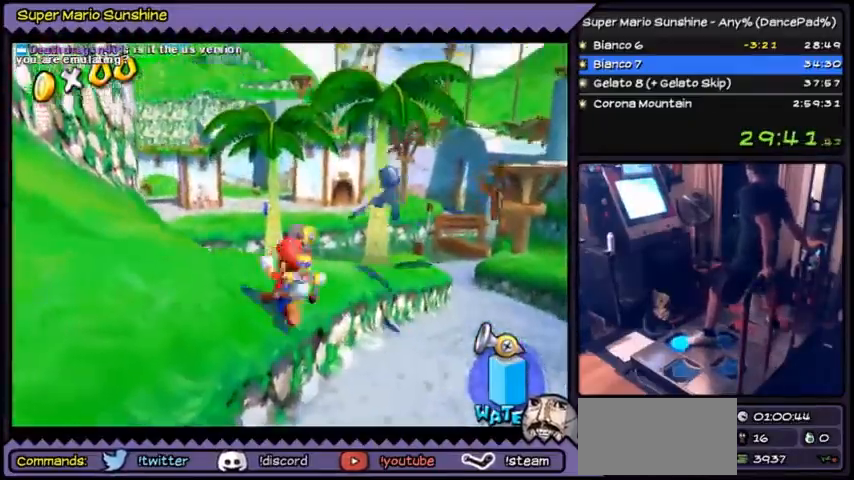
{"buttons": ["A"], "events": [[267, "A", "down"]]}
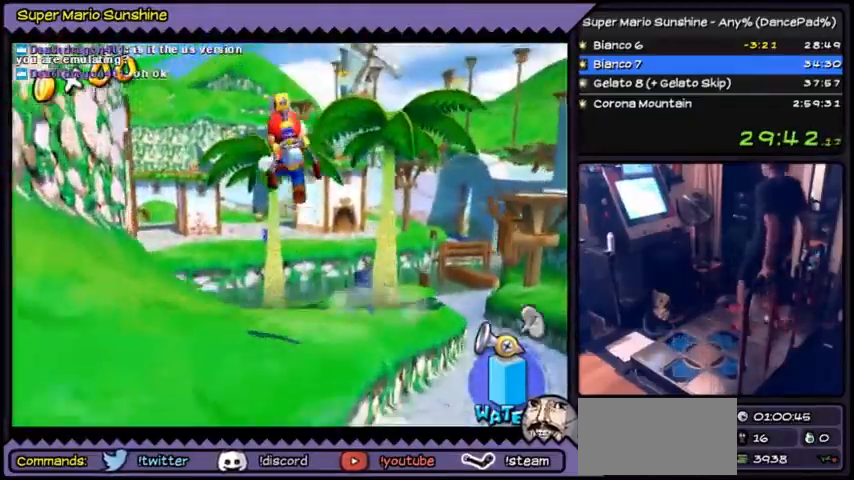
{"buttons": [], "events": [[467, "A", "up"]]}
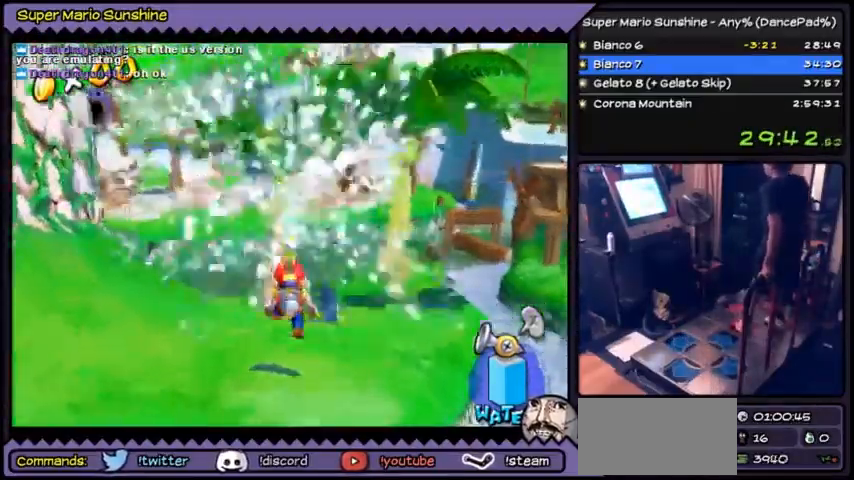
{"buttons": ["A"], "events": [[67, "A", "down"], [367, "A", "up"], [501, "A", "down"]]}
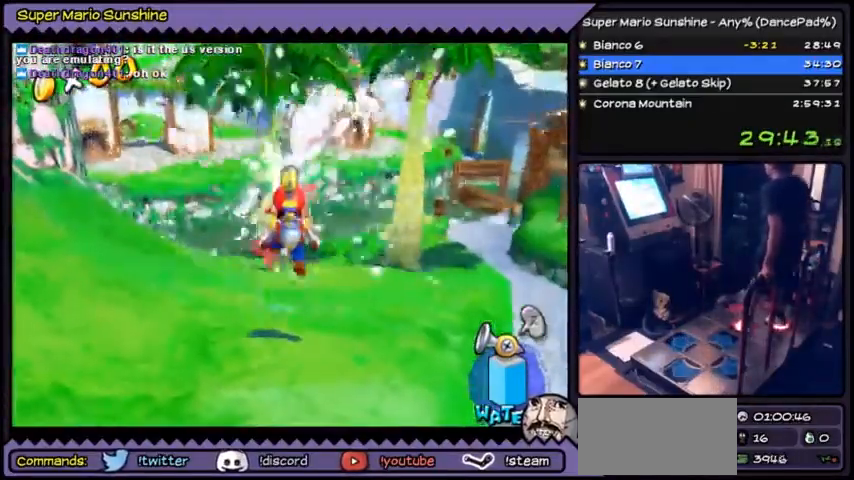
{"buttons": [], "events": [[66, "A", "up"], [166, "A", "down"], [400, "A", "up"]]}
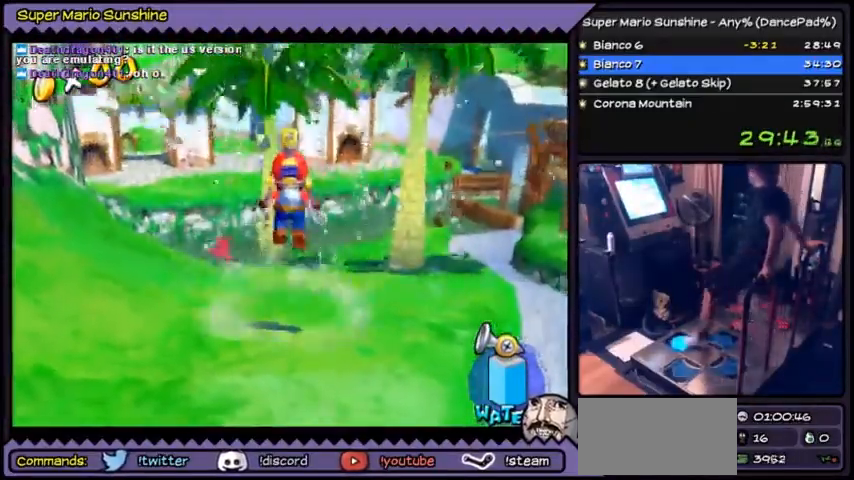
{"buttons": ["DPAD_LEFT"], "events": [[434, "DPAD_LEFT", "down"]]}
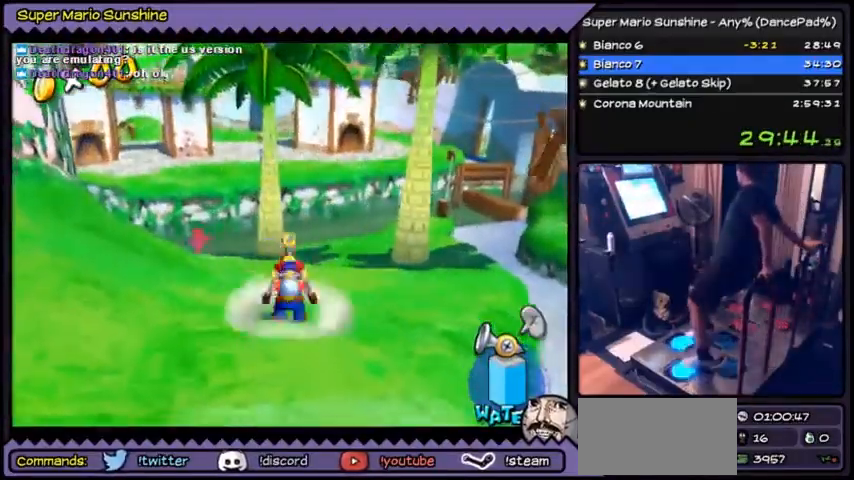
{"buttons": ["DPAD_LEFT"], "events": []}
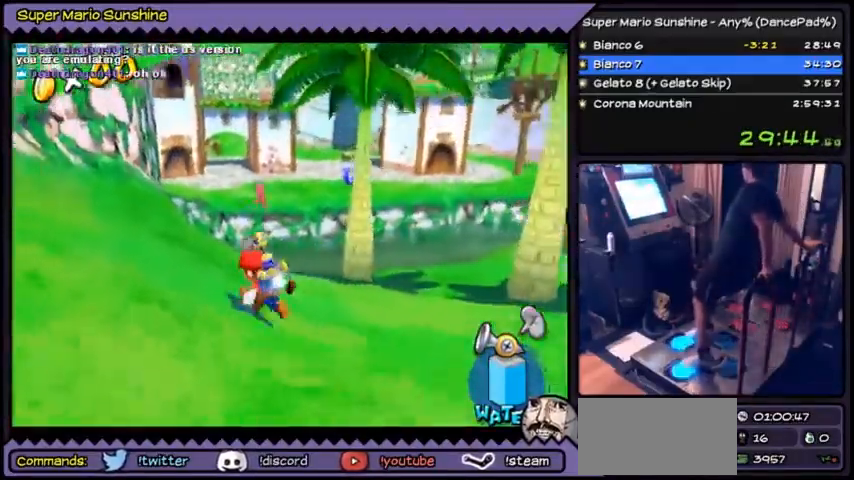
{"buttons": [], "events": [[267, "DPAD_LEFT", "up"]]}
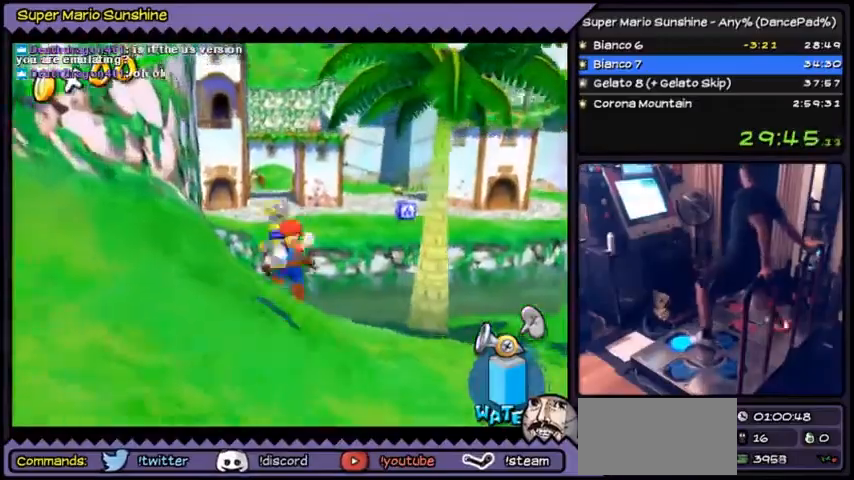
{"buttons": [], "events": [[200, "A", "down"], [300, "A", "up"]]}
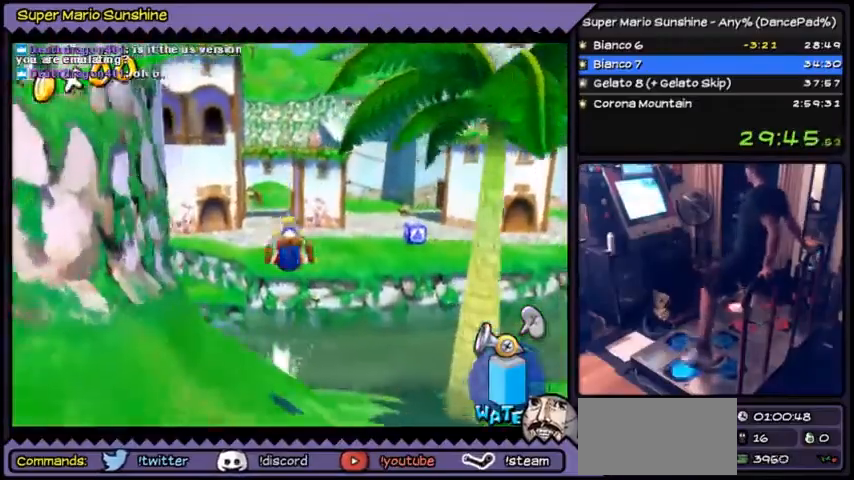
{"buttons": ["A", "DPAD_LEFT"], "events": [[100, "B", "down"], [134, "DPAD_LEFT", "down"], [300, "B", "up"], [501, "A", "down"]]}
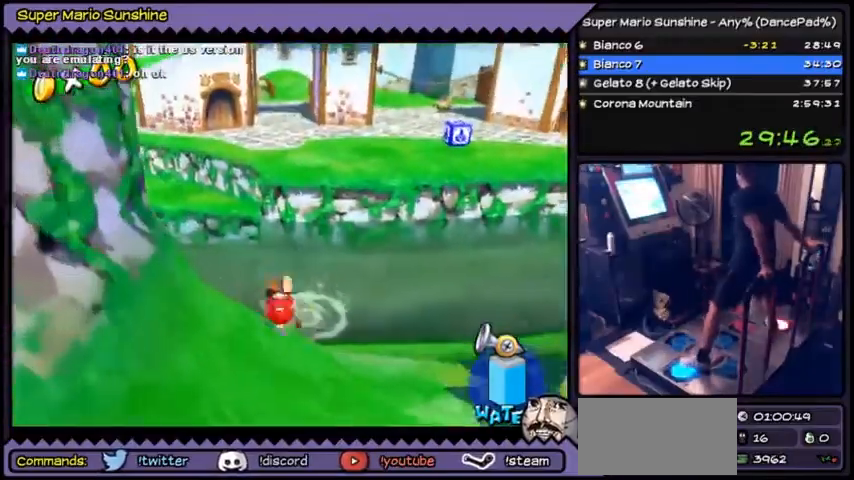
{"buttons": ["DPAD_LEFT"], "events": [[400, "A", "up"]]}
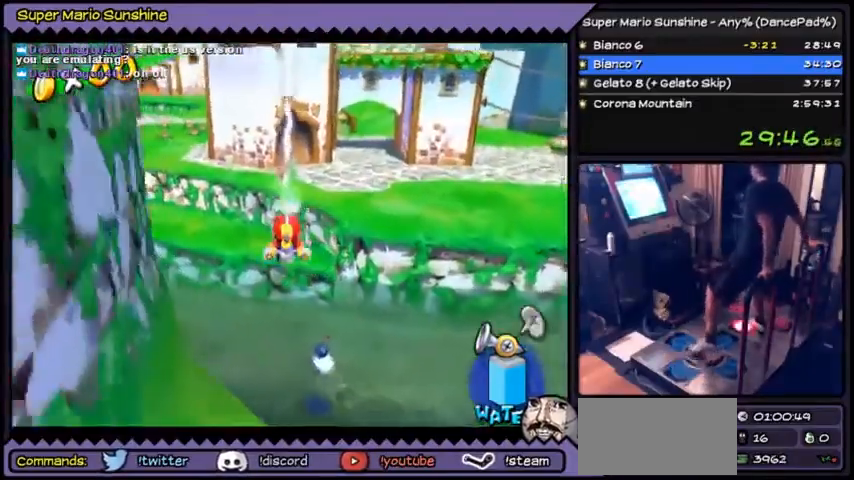
{"buttons": [], "events": [[134, "DPAD_LEFT", "up"]]}
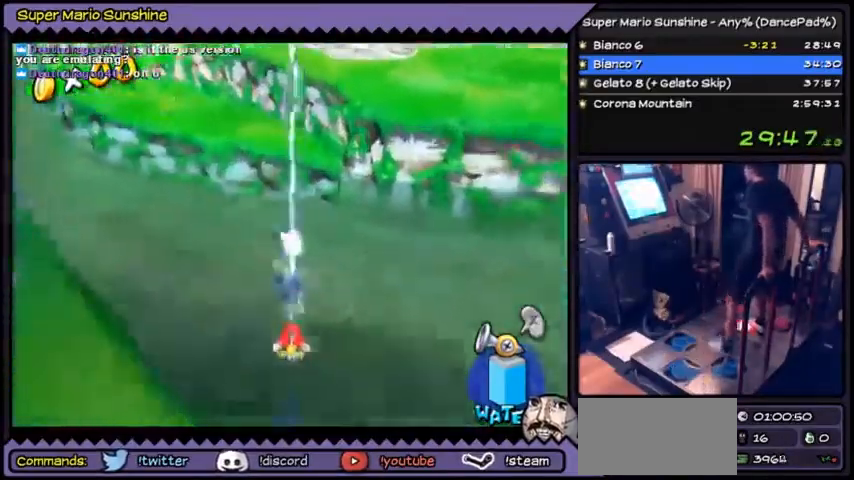
{"buttons": [], "events": [[200, "DPAD_DOWN", "down"], [433, "DPAD_DOWN", "up"]]}
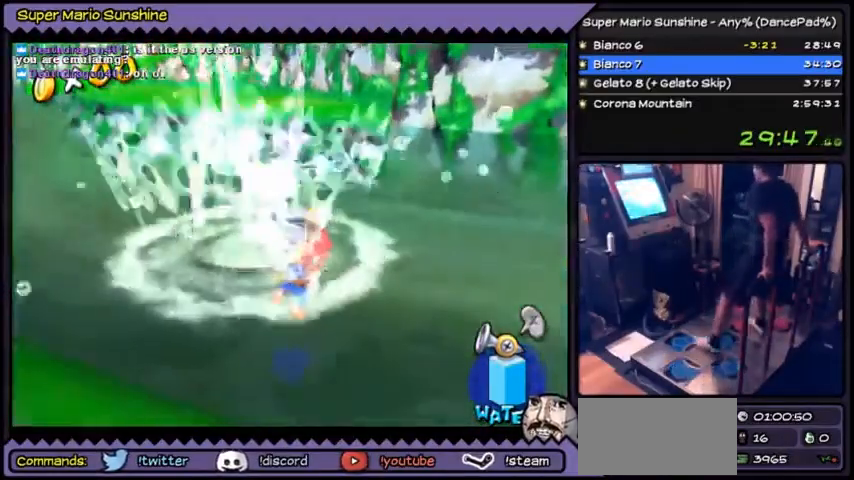
{"buttons": ["A"], "events": [[400, "A", "down"]]}
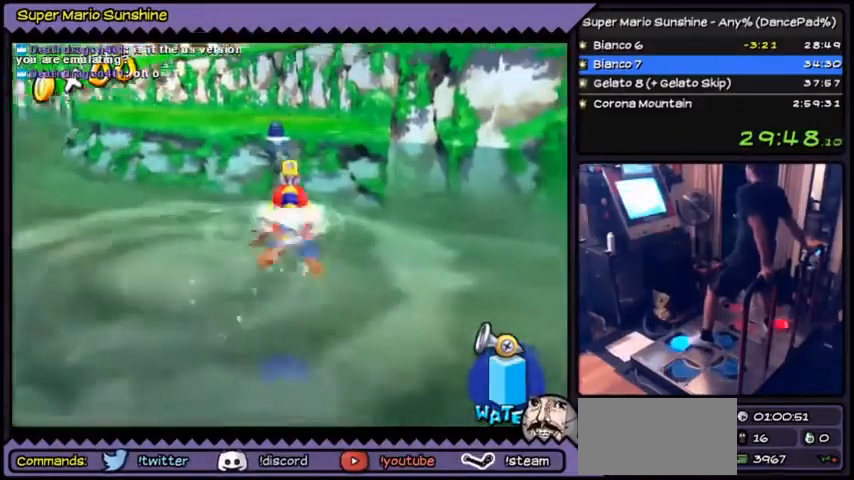
{"buttons": ["A"], "events": [[166, "A", "up"], [233, "A", "down"]]}
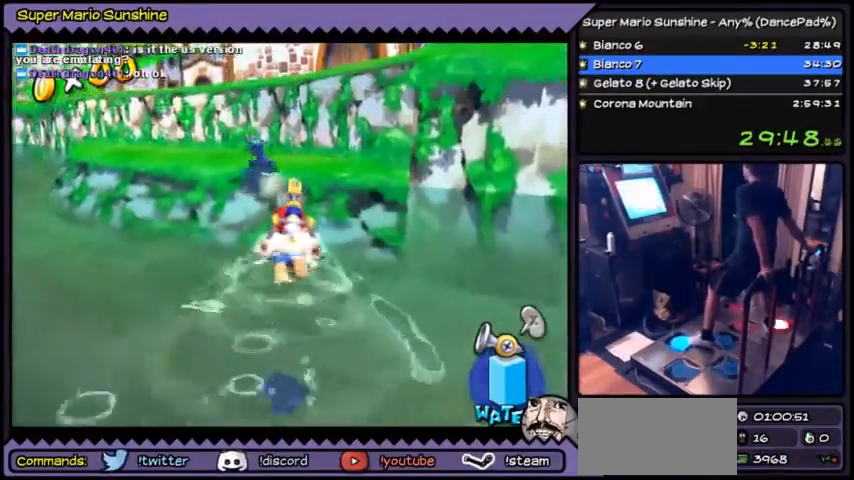
{"buttons": [], "events": [[200, "A", "up"]]}
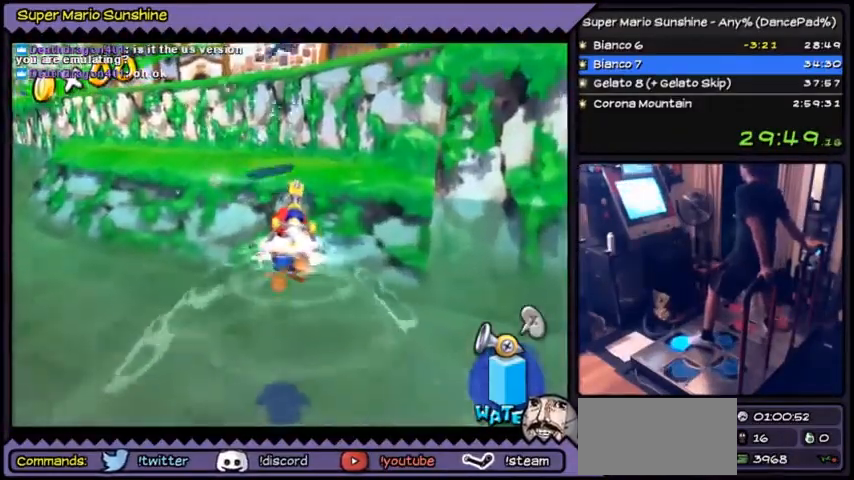
{"buttons": [], "events": []}
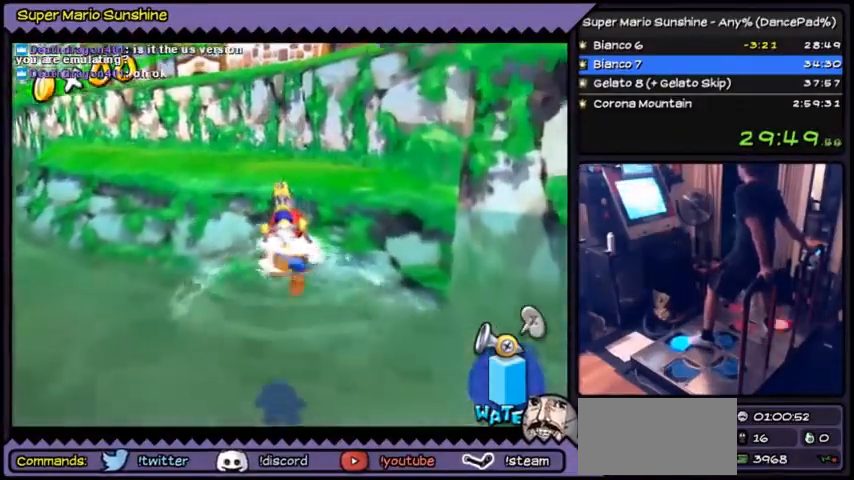
{"buttons": ["A"], "events": [[67, "A", "down"]]}